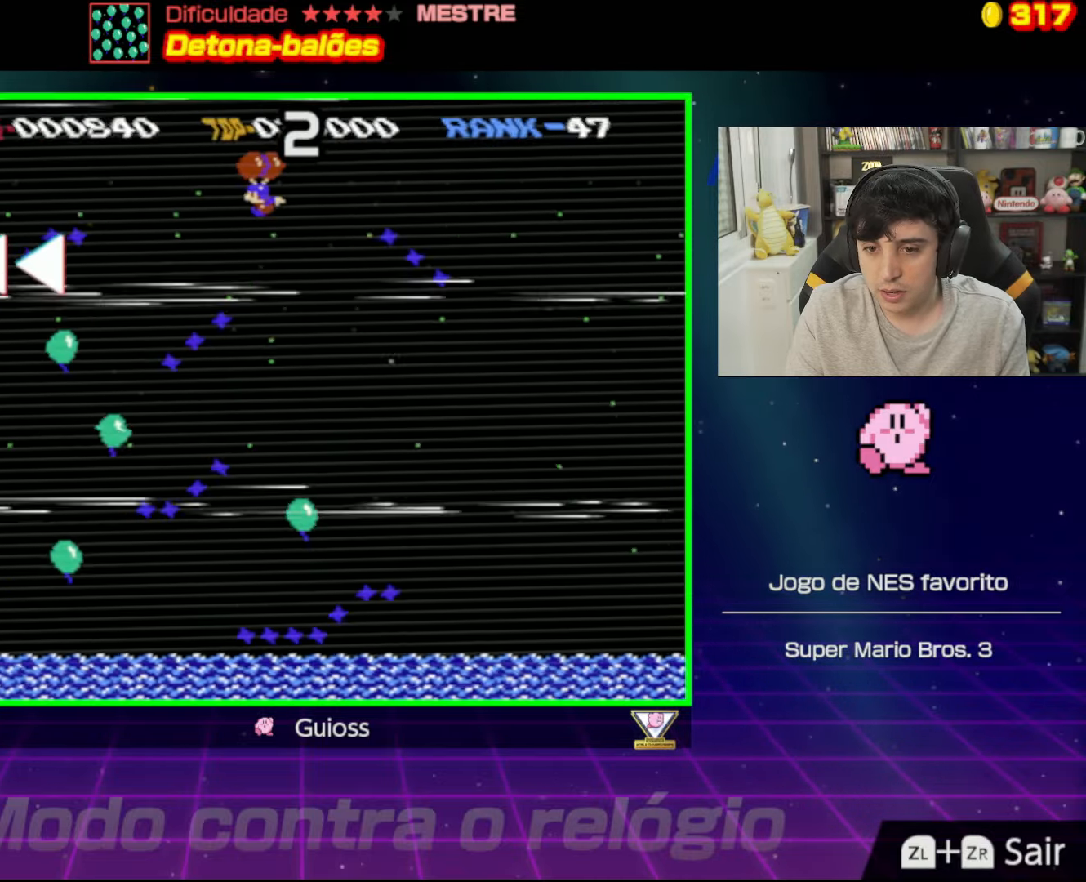
Gameplay with a controller (Nintendo layout); each line is a JSON object with the inputs held at the frame after it. "events" lists button and stick changes between this image and that frame as [ms after this image, input, new state], when the widget could be followed in between. Not read: L3 R3.
{"buttons": ["DPAD_LEFT"], "events": []}
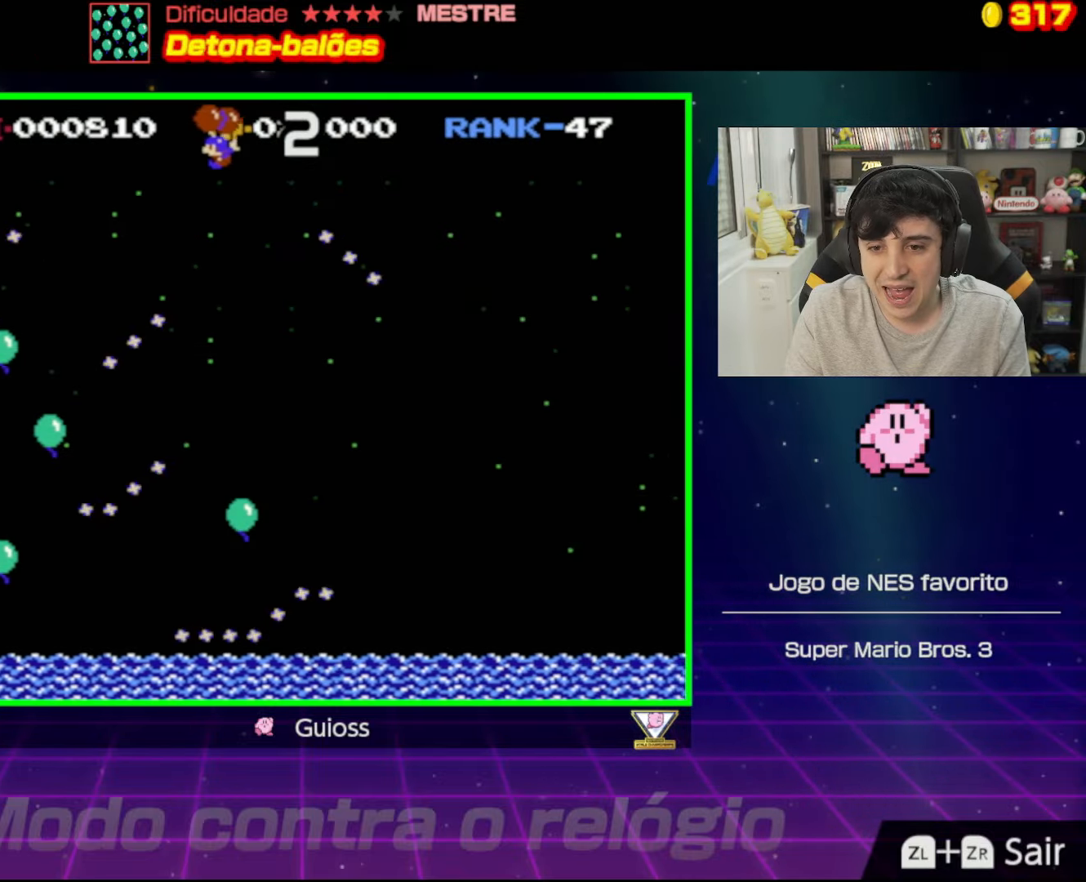
{"buttons": ["DPAD_LEFT"], "events": [[184, "DPAD_LEFT", "up"], [367, "DPAD_LEFT", "down"]]}
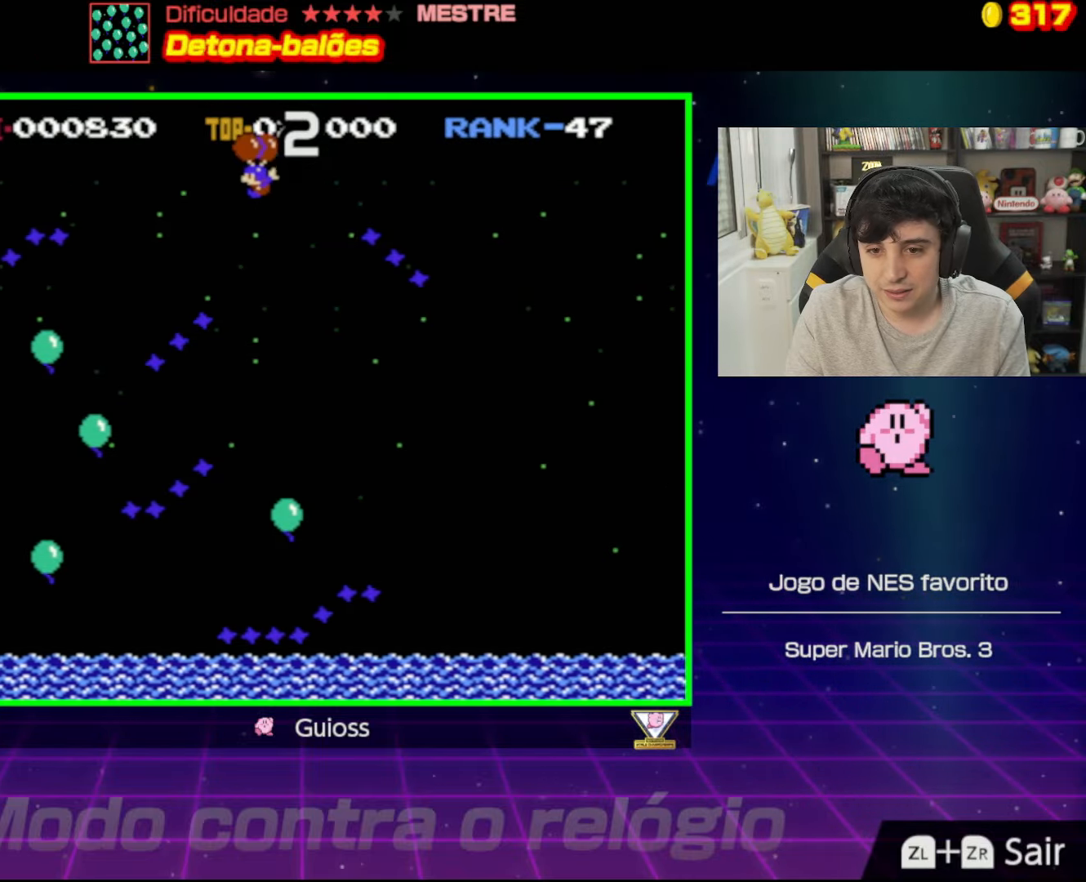
{"buttons": ["A", "DPAD_LEFT"], "events": [[283, "A", "down"], [434, "A", "up"], [484, "A", "down"]]}
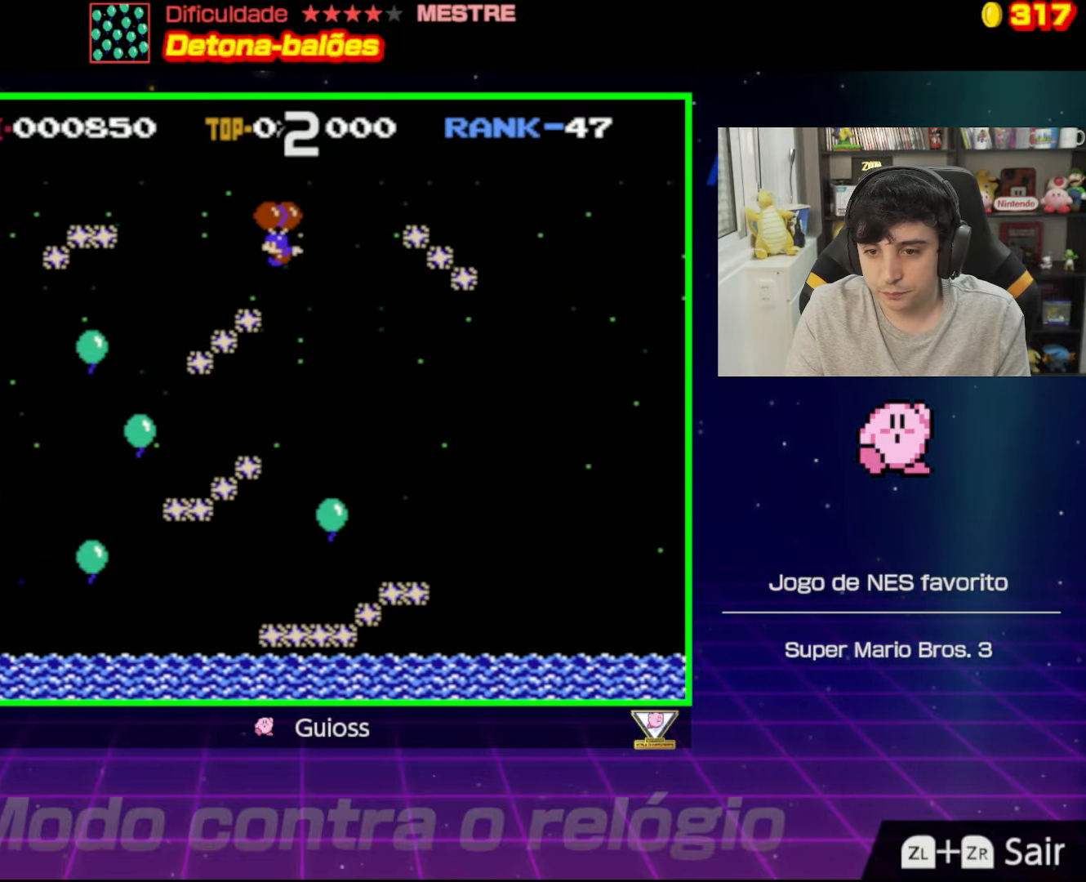
{"buttons": [], "events": [[134, "A", "up"], [167, "A", "down"], [351, "A", "up"], [417, "DPAD_LEFT", "up"]]}
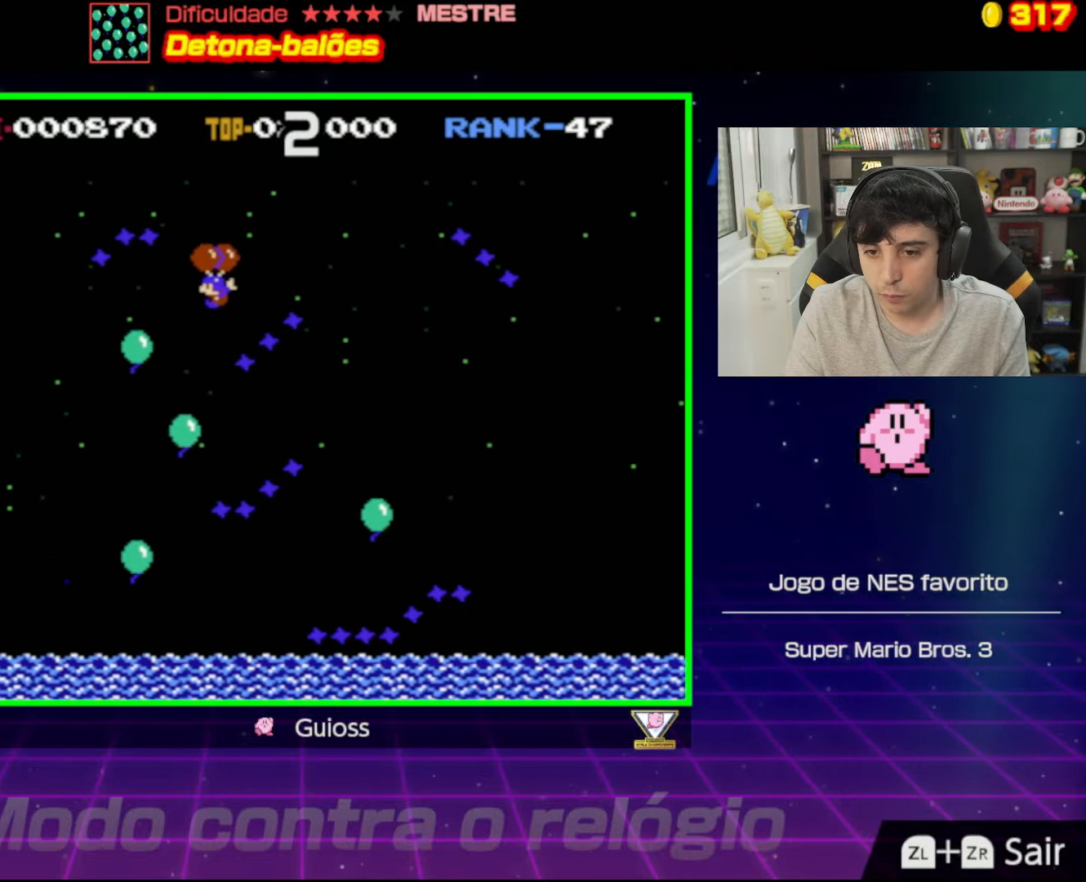
{"buttons": ["DPAD_UP", "DPAD_RIGHT"], "events": [[117, "DPAD_RIGHT", "down"], [233, "DPAD_UP", "down"], [333, "A", "down"], [484, "A", "up"]]}
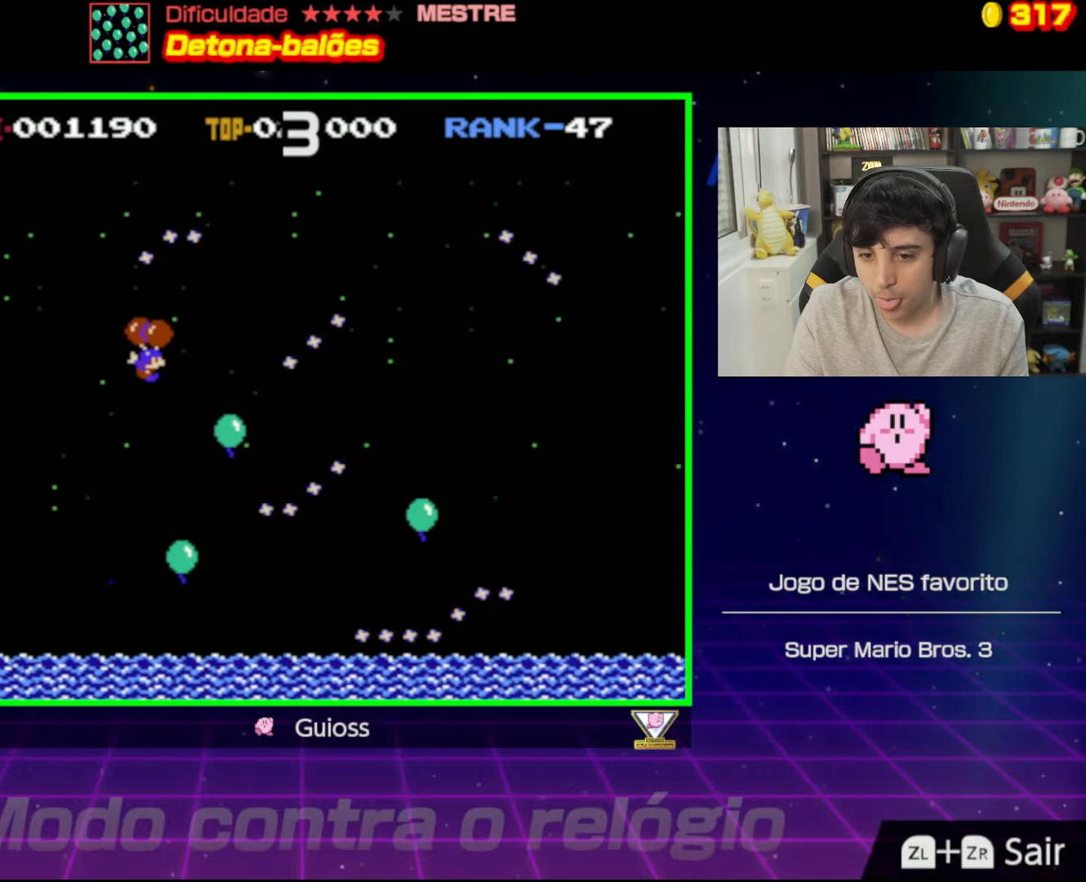
{"buttons": ["A", "DPAD_UP", "DPAD_RIGHT"], "events": [[34, "A", "down"], [184, "A", "up"], [251, "A", "down"], [401, "A", "up"], [451, "A", "down"]]}
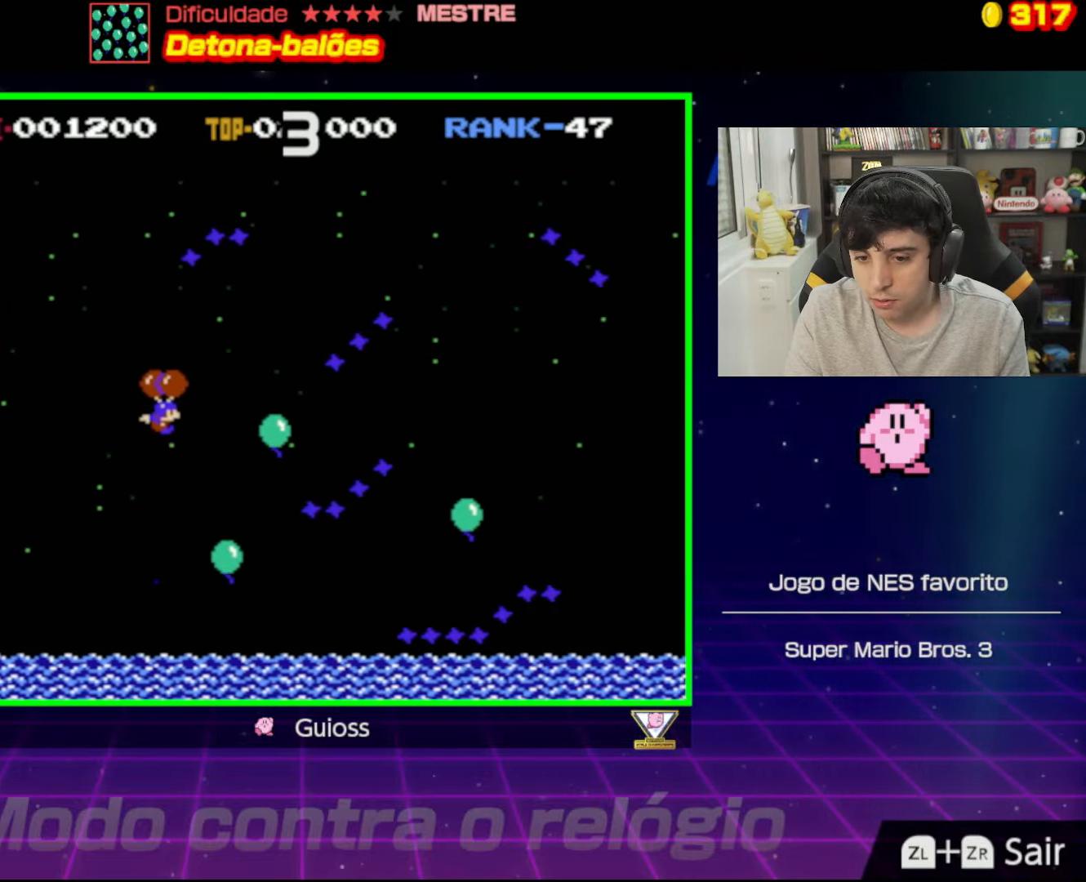
{"buttons": [], "events": [[100, "A", "up"], [183, "A", "down"], [333, "A", "up"], [350, "DPAD_UP", "up"], [383, "A", "down"], [416, "DPAD_RIGHT", "up"], [500, "A", "up"]]}
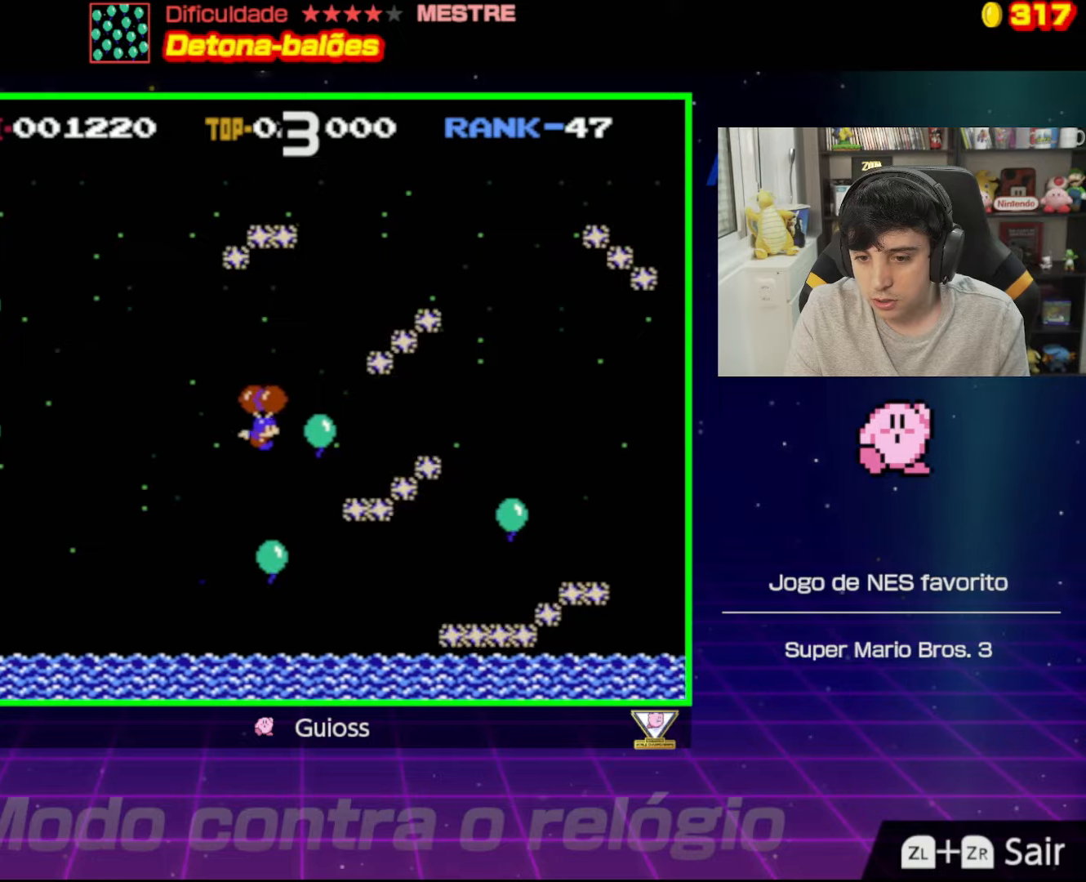
{"buttons": ["A", "DPAD_LEFT"], "events": [[67, "DPAD_LEFT", "down"], [200, "DPAD_LEFT", "up"], [367, "DPAD_LEFT", "down"], [484, "A", "down"]]}
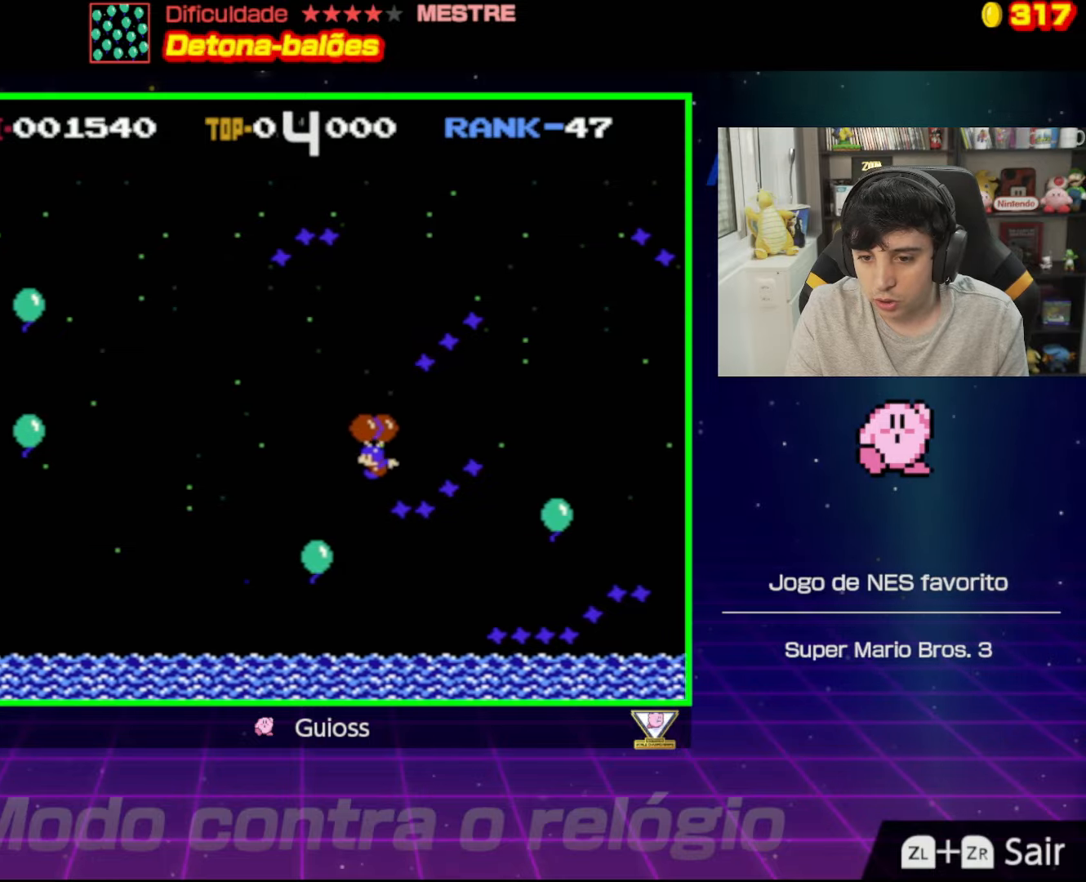
{"buttons": ["A", "DPAD_LEFT"], "events": [[184, "A", "up"], [234, "A", "down"], [384, "A", "up"], [434, "A", "down"]]}
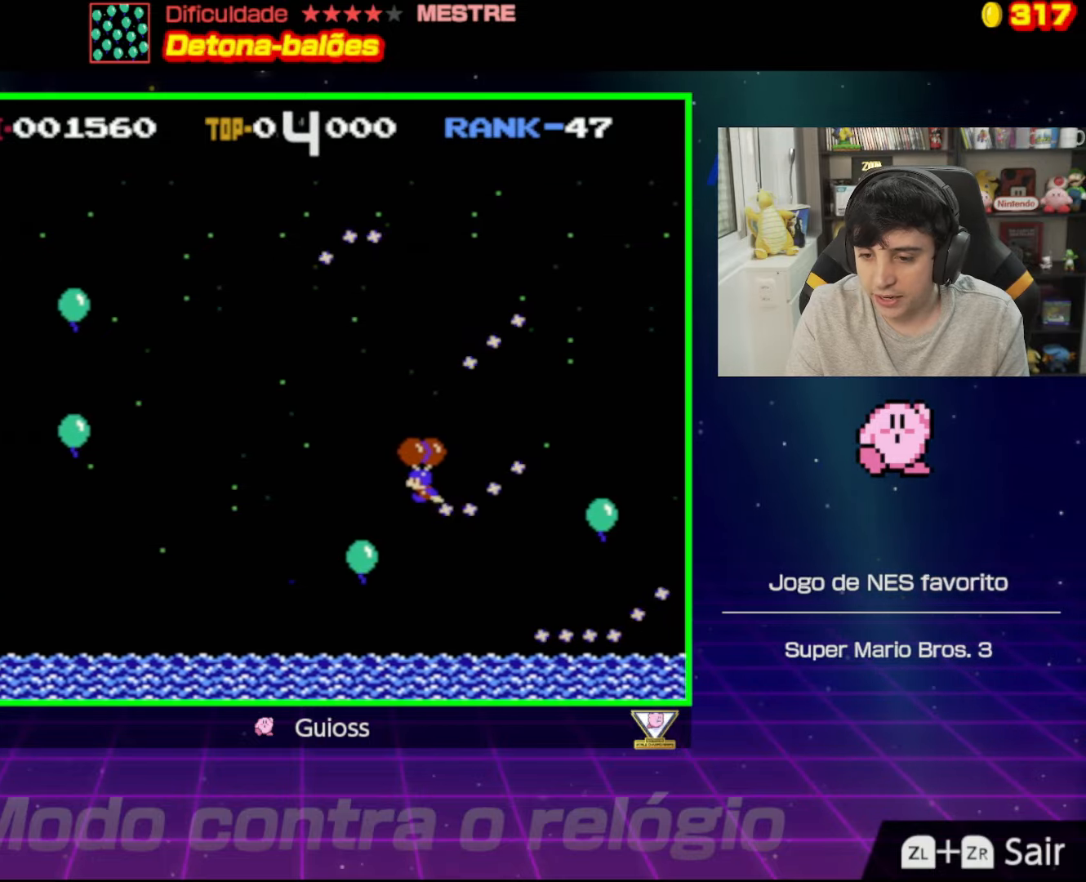
{"buttons": ["DPAD_RIGHT"], "events": [[83, "A", "up"], [250, "DPAD_LEFT", "up"], [333, "DPAD_RIGHT", "down"]]}
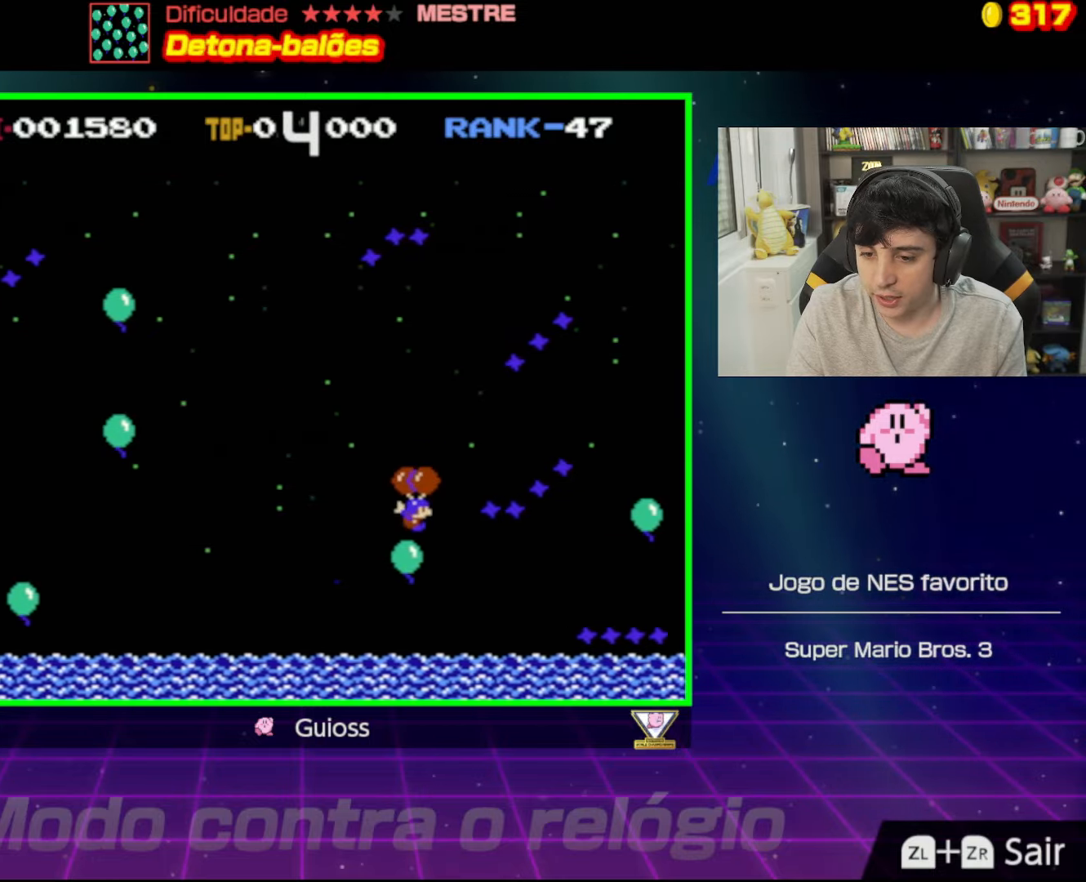
{"buttons": ["A"], "events": [[50, "DPAD_RIGHT", "up"], [84, "A", "down"], [134, "DPAD_LEFT", "down"], [184, "A", "up"], [251, "A", "down"], [284, "DPAD_LEFT", "up"], [384, "A", "up"], [434, "A", "down"]]}
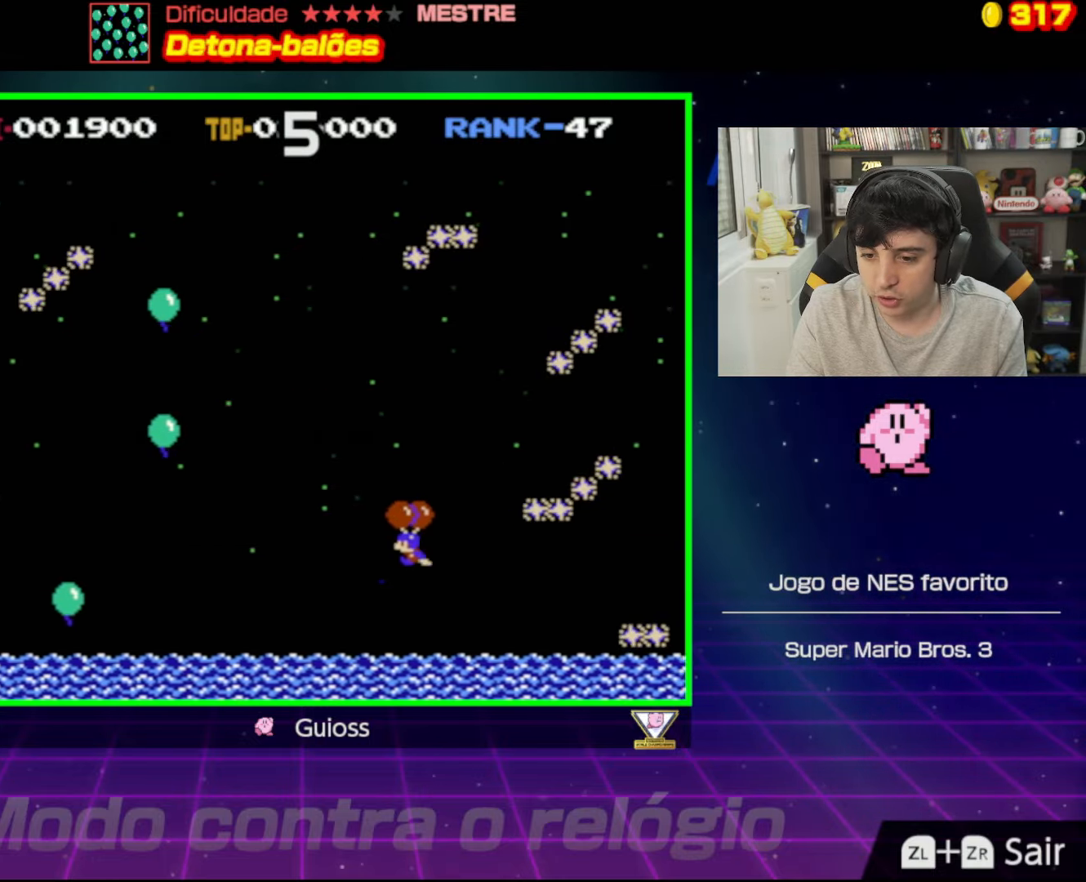
{"buttons": ["A", "DPAD_LEFT"], "events": [[33, "DPAD_RIGHT", "down"], [50, "A", "up"], [133, "A", "down"], [133, "DPAD_RIGHT", "up"], [233, "A", "up"], [317, "A", "down"], [317, "DPAD_LEFT", "down"], [434, "A", "up"], [500, "A", "down"]]}
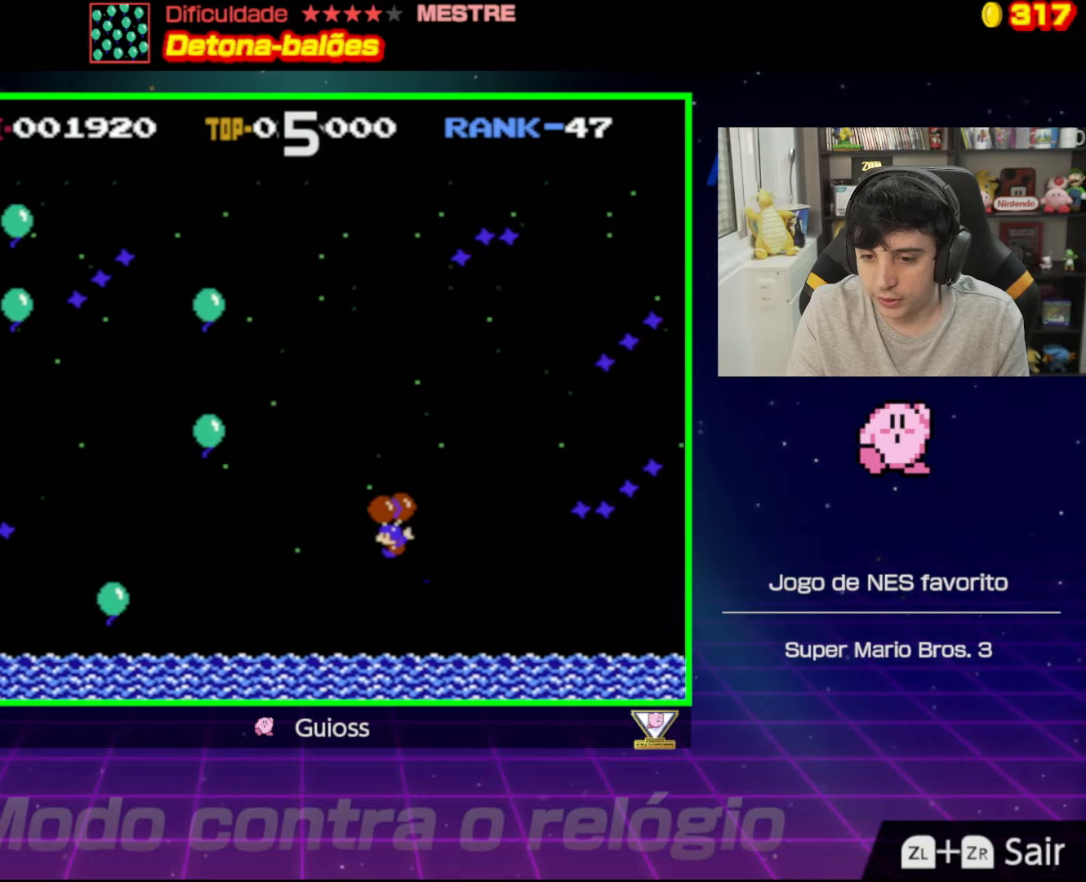
{"buttons": ["DPAD_RIGHT"], "events": [[67, "DPAD_LEFT", "up"], [117, "A", "up"], [184, "A", "down"], [301, "A", "up"], [367, "A", "down"], [451, "DPAD_RIGHT", "down"], [484, "A", "up"]]}
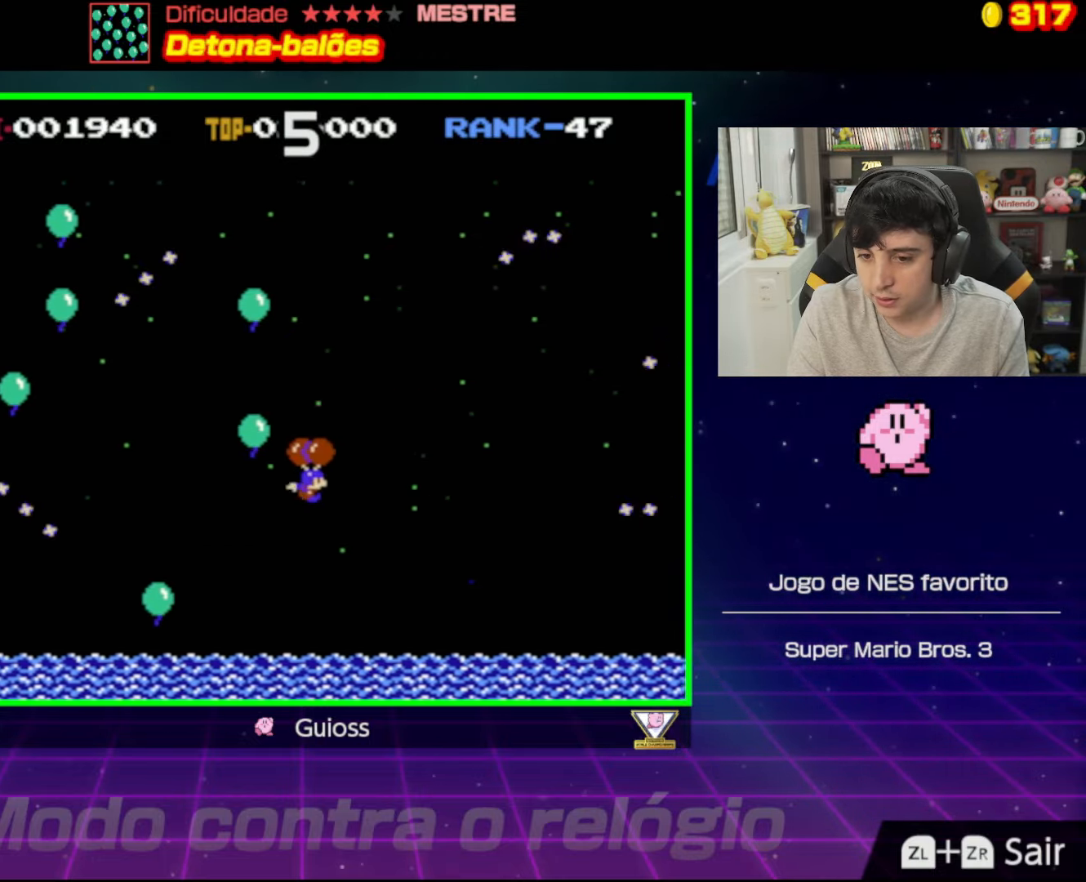
{"buttons": ["DPAD_RIGHT"], "events": [[67, "A", "down"], [167, "A", "up"], [267, "A", "down"], [350, "A", "up"]]}
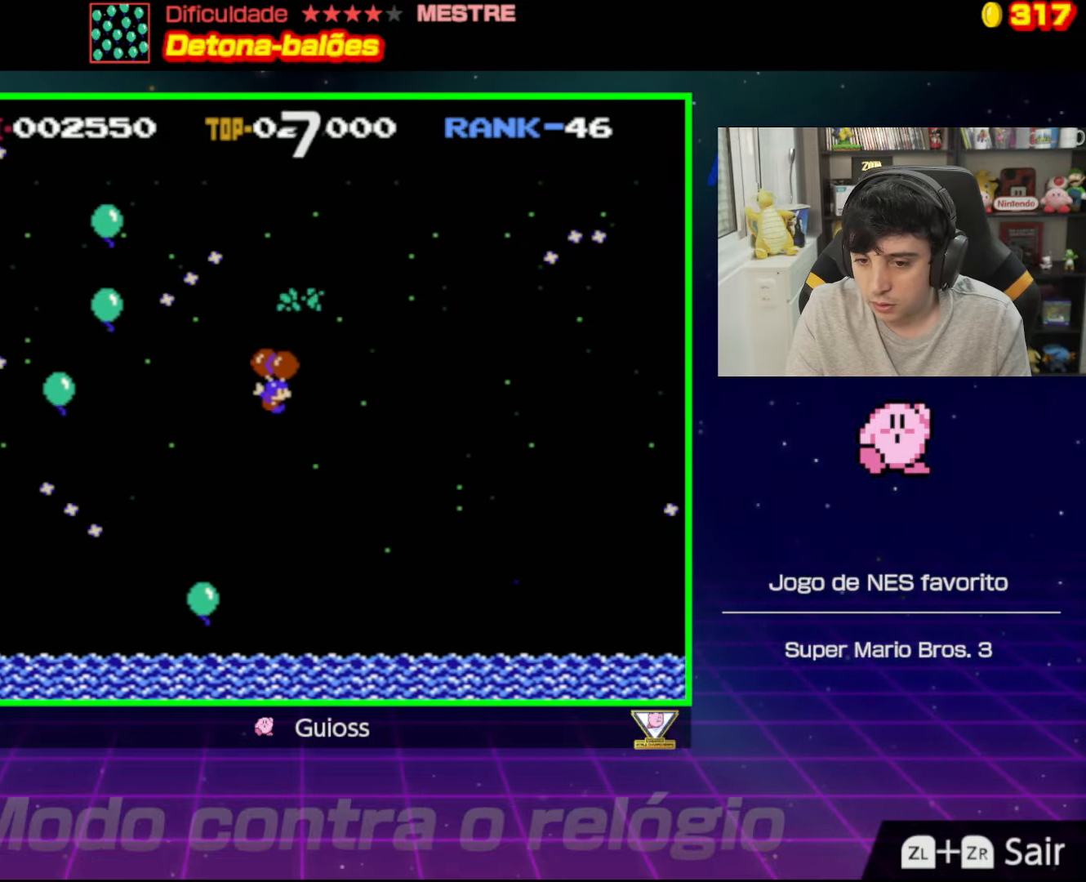
{"buttons": ["DPAD_RIGHT"], "events": [[167, "A", "down"], [301, "A", "up"], [384, "A", "down"], [484, "A", "up"]]}
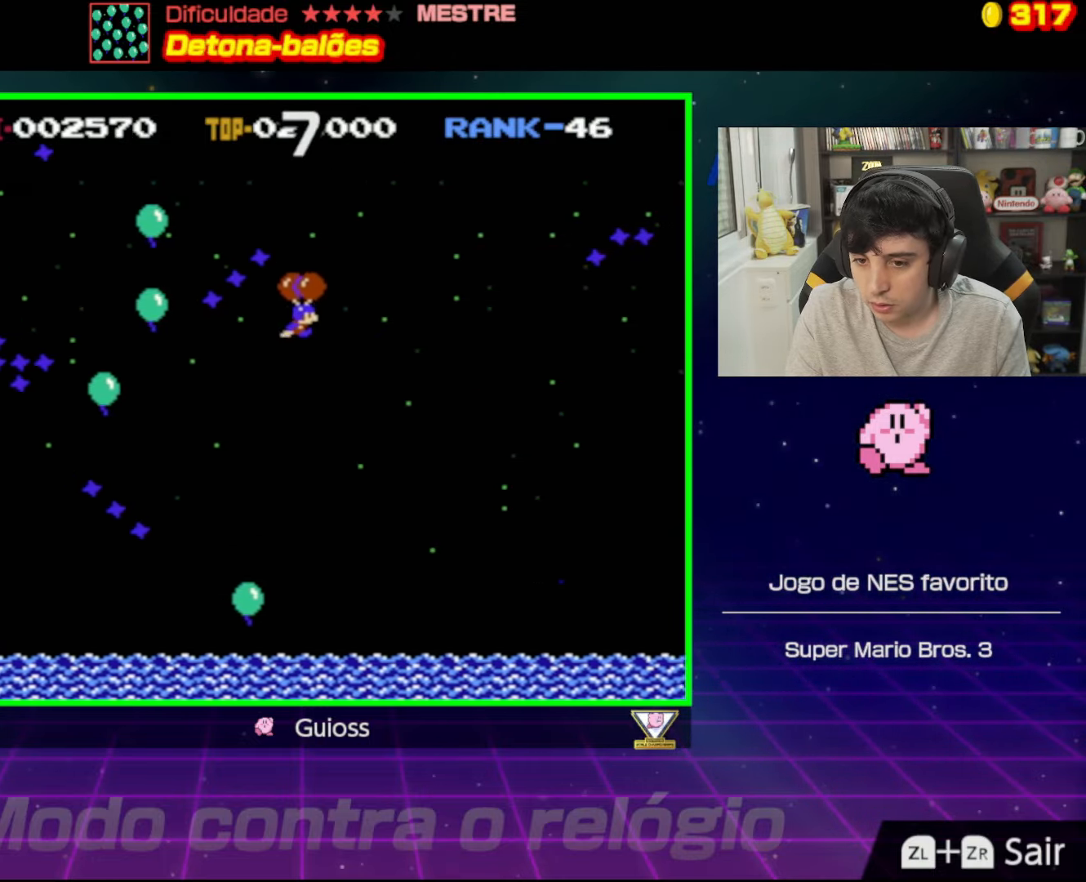
{"buttons": ["DPAD_LEFT"], "events": [[83, "A", "down"], [217, "A", "up"], [300, "A", "down"], [317, "DPAD_RIGHT", "up"], [367, "DPAD_LEFT", "down"], [417, "A", "up"]]}
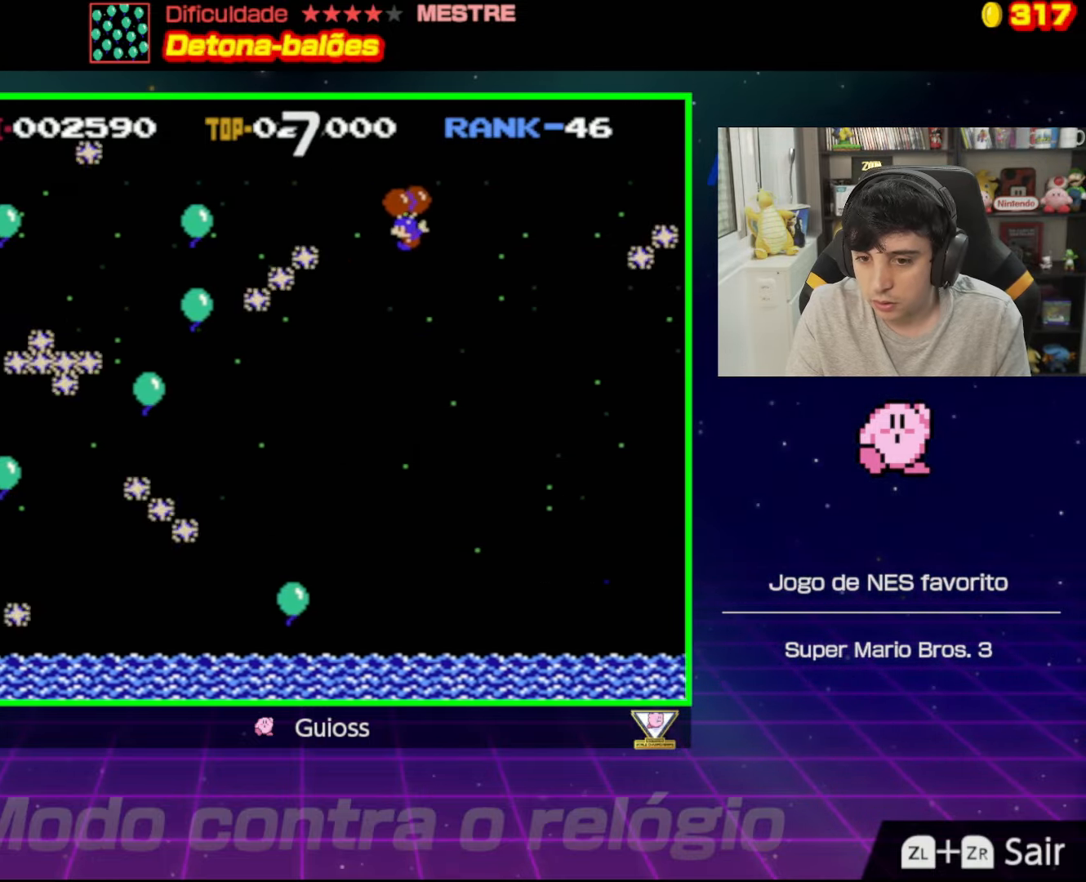
{"buttons": ["A", "DPAD_LEFT"], "events": [[17, "A", "down"], [100, "A", "up"], [434, "A", "down"]]}
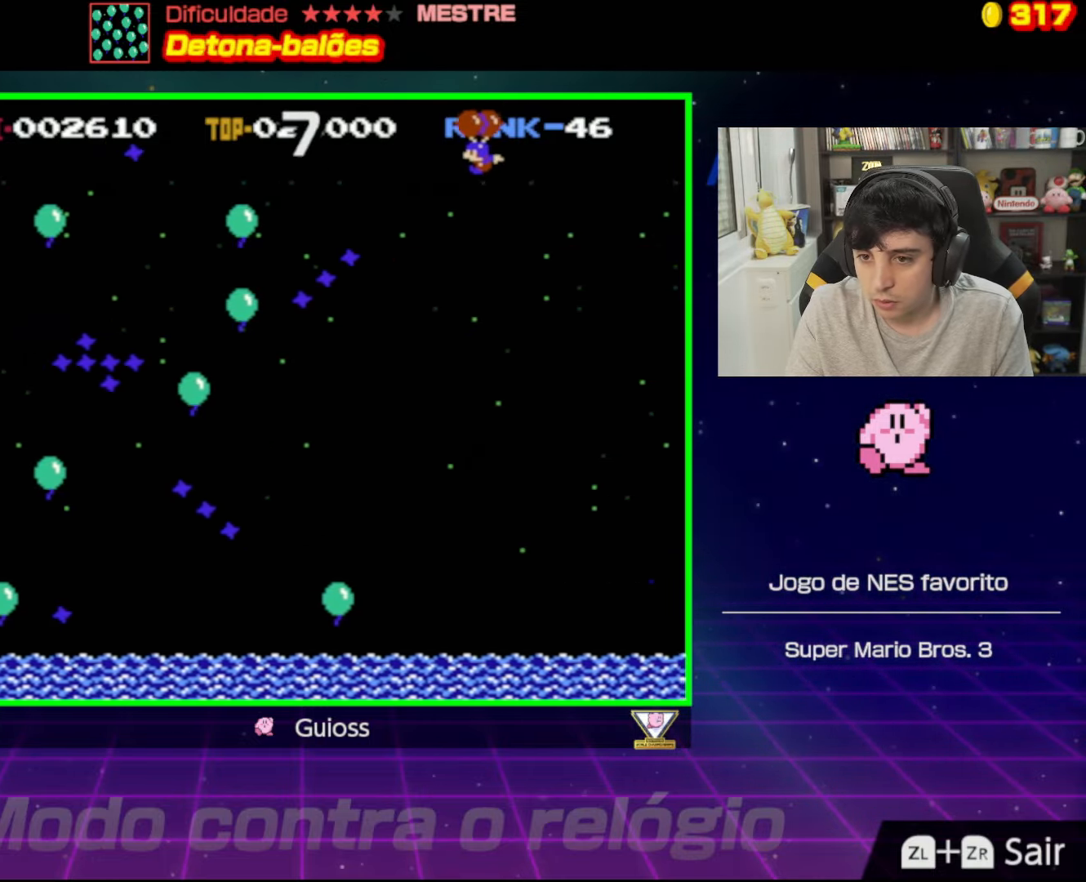
{"buttons": ["DPAD_LEFT"], "events": [[100, "A", "up"], [200, "A", "down"], [283, "A", "up"]]}
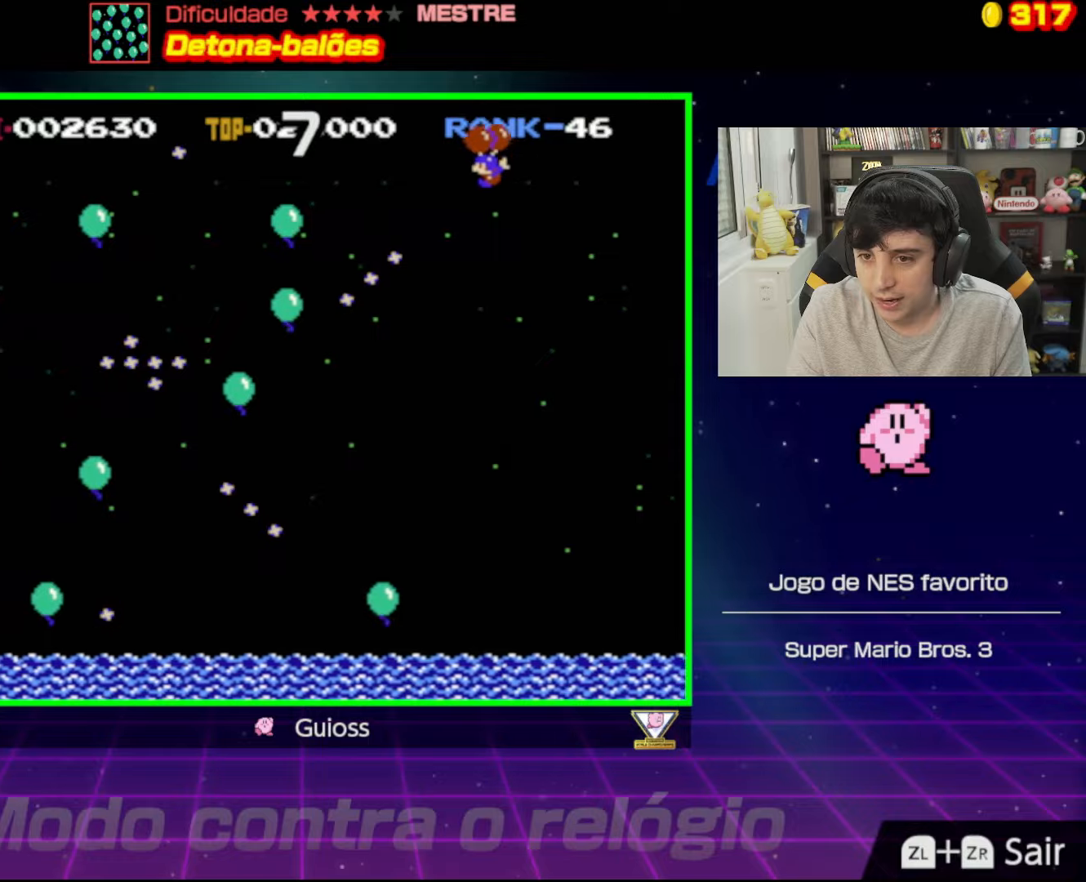
{"buttons": ["A", "DPAD_LEFT"], "events": [[50, "A", "down"], [50, "DPAD_LEFT", "up"], [233, "A", "up"], [267, "DPAD_LEFT", "down"], [283, "A", "down"], [434, "A", "up"], [467, "A", "down"]]}
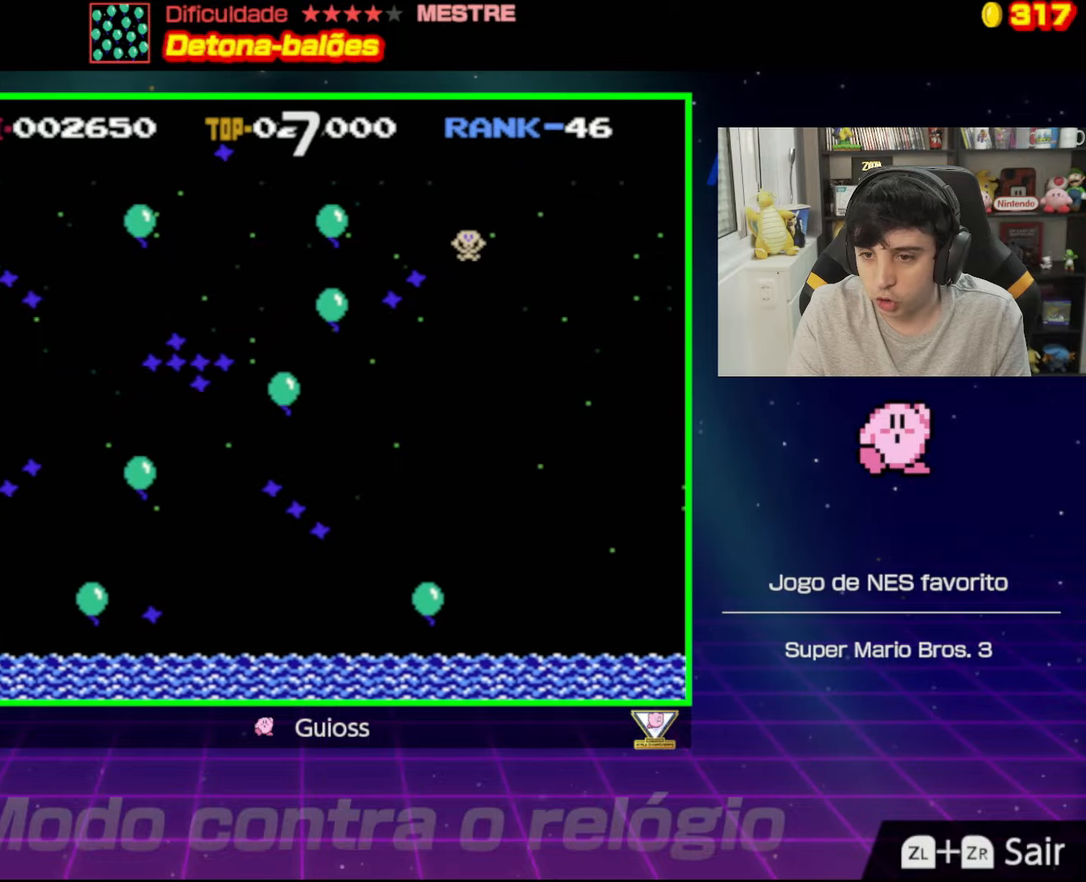
{"buttons": ["A"], "events": [[34, "DPAD_LEFT", "up"], [117, "A", "up"], [167, "A", "down"], [301, "A", "up"], [384, "A", "down"], [451, "DPAD_LEFT", "down"], [501, "DPAD_LEFT", "up"]]}
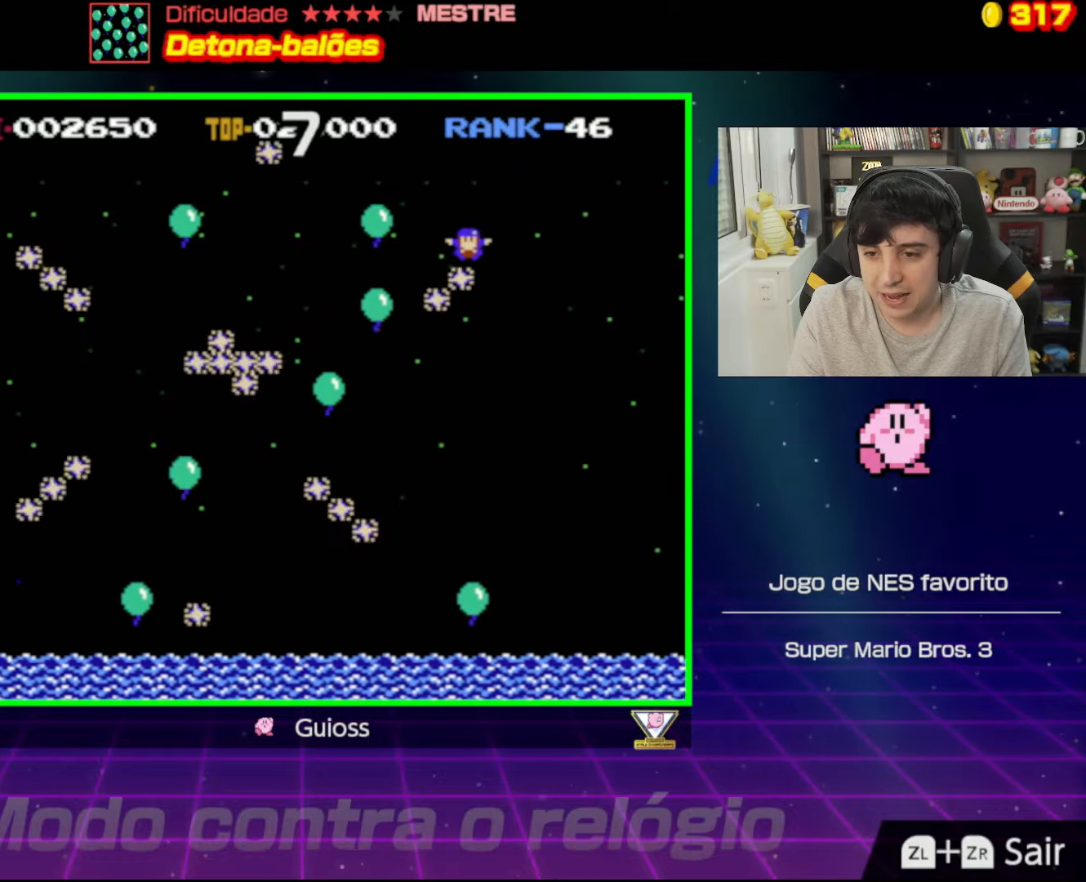
{"buttons": ["A", "DPAD_LEFT"], "events": [[16, "A", "up"], [217, "A", "down"], [333, "A", "up"], [350, "DPAD_LEFT", "down"], [417, "A", "down"]]}
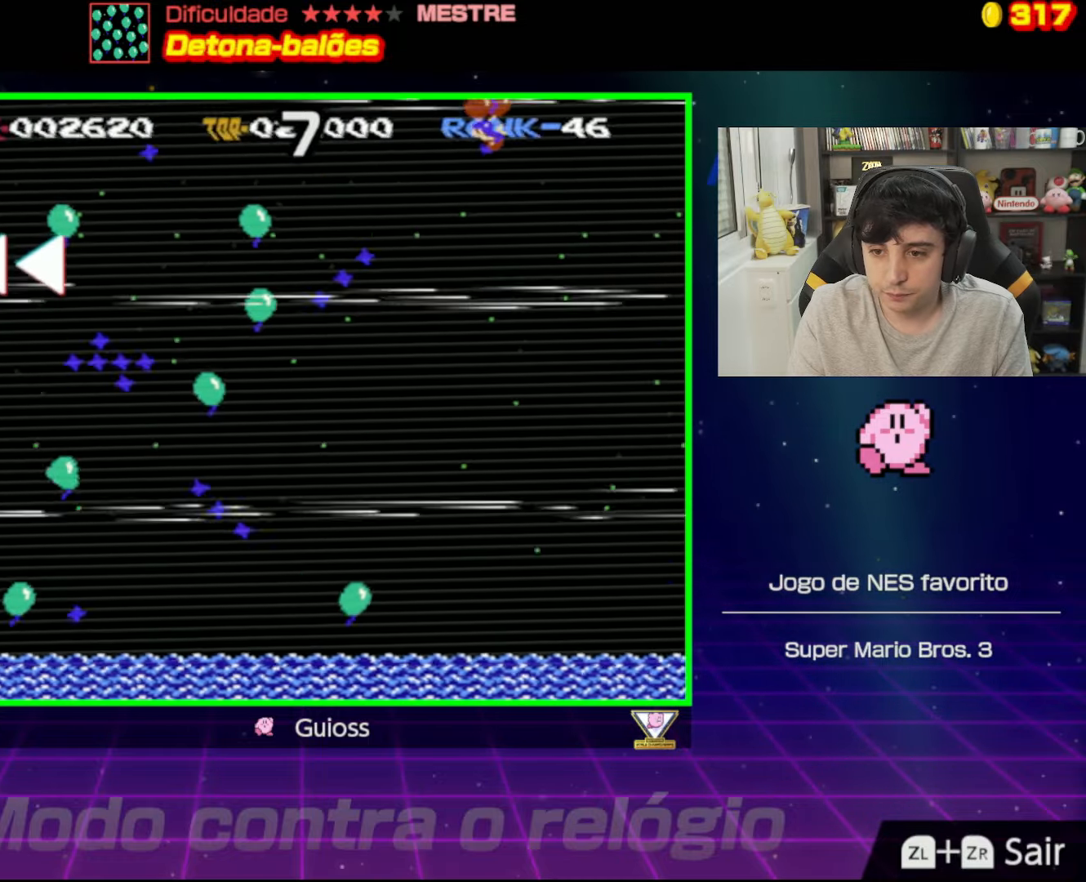
{"buttons": [], "events": [[50, "A", "up"], [134, "A", "down"], [251, "A", "up"], [317, "A", "down"], [451, "A", "up"], [467, "DPAD_LEFT", "up"]]}
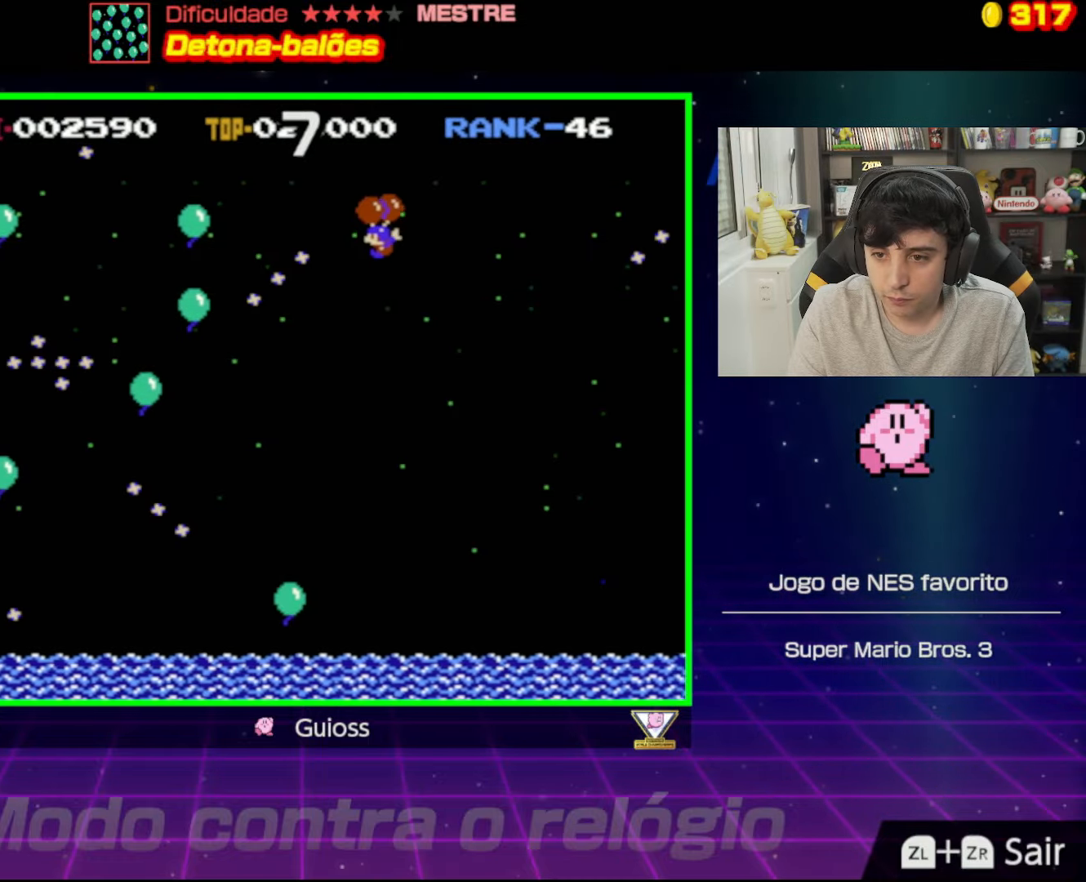
{"buttons": ["DPAD_LEFT"], "events": [[16, "A", "down"], [67, "DPAD_RIGHT", "down"], [83, "DPAD_UP", "down"], [133, "A", "up"], [167, "DPAD_UP", "up"], [217, "A", "down"], [217, "DPAD_RIGHT", "up"], [283, "DPAD_LEFT", "down"], [317, "A", "up"]]}
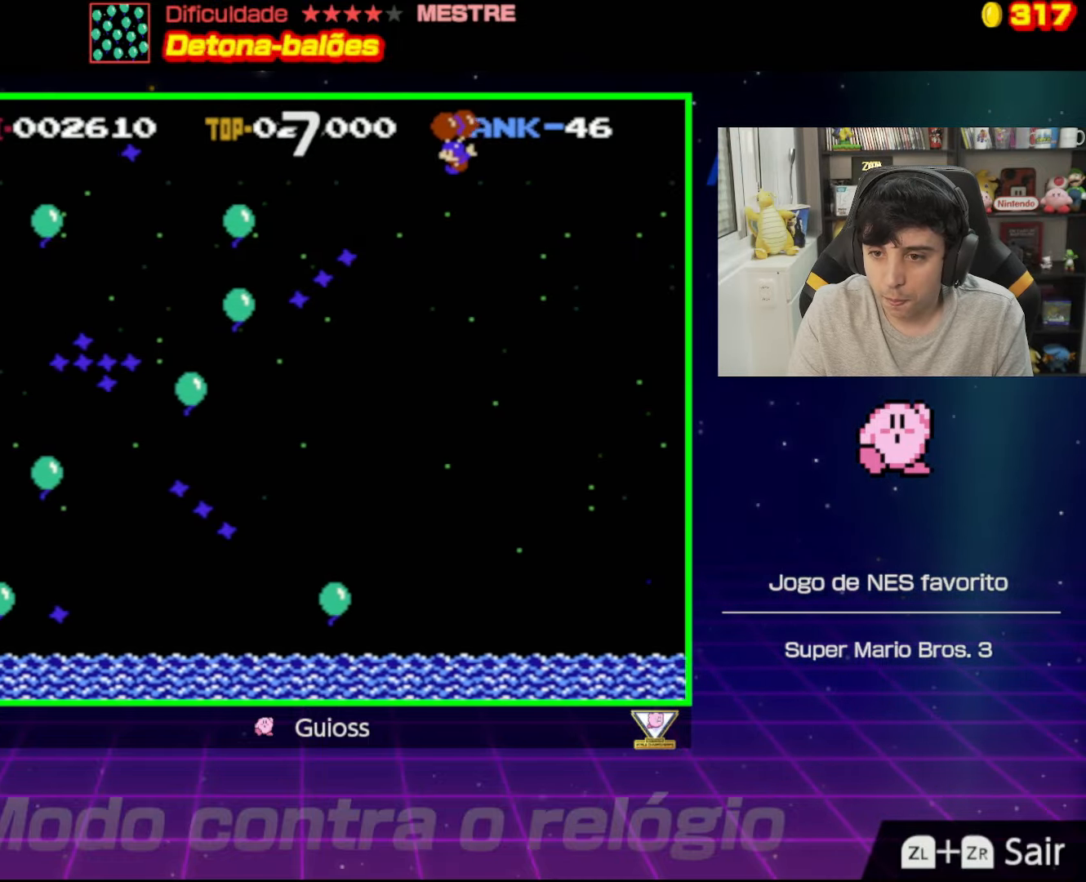
{"buttons": ["DPAD_LEFT"], "events": [[317, "A", "down"], [484, "A", "up"]]}
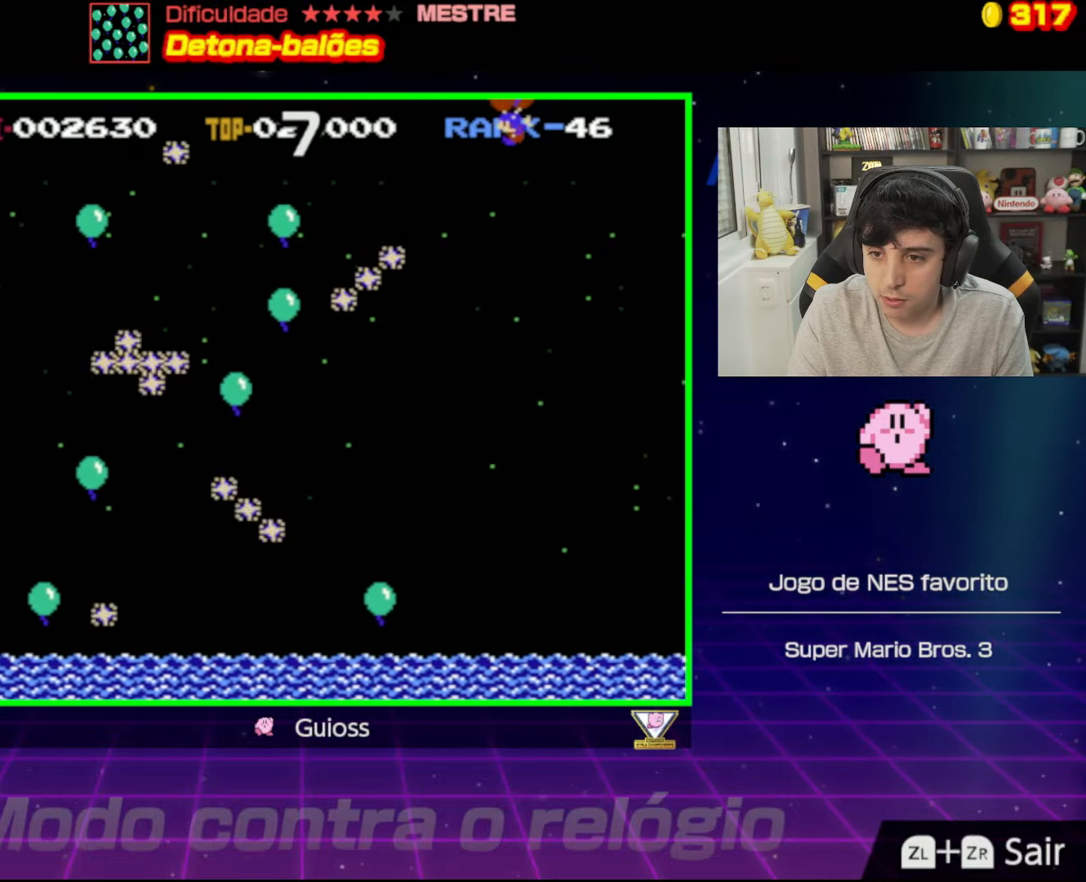
{"buttons": ["DPAD_LEFT"], "events": [[50, "A", "down"], [183, "A", "up"], [283, "A", "down"], [417, "A", "up"]]}
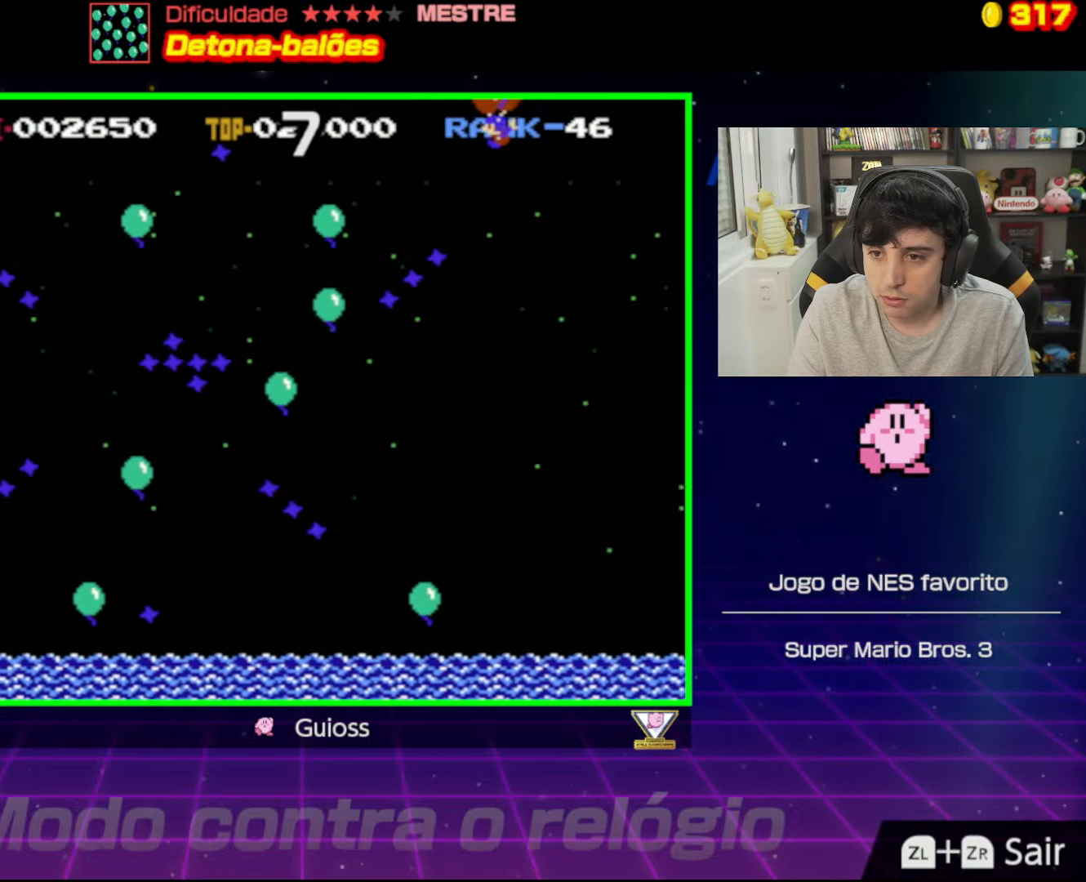
{"buttons": ["DPAD_RIGHT"], "events": [[17, "A", "down"], [150, "A", "up"], [167, "DPAD_LEFT", "up"], [384, "DPAD_RIGHT", "down"]]}
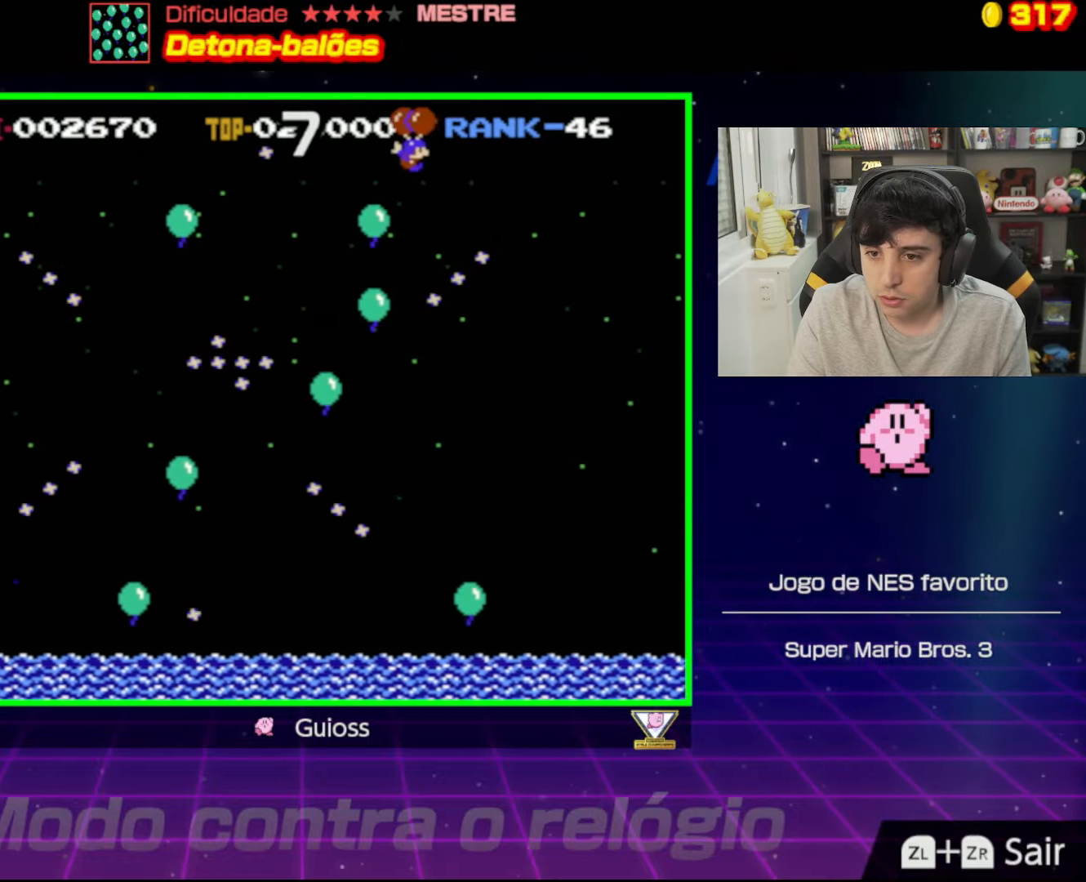
{"buttons": ["A", "DPAD_RIGHT"], "events": [[233, "A", "down"], [417, "A", "up"], [467, "A", "down"]]}
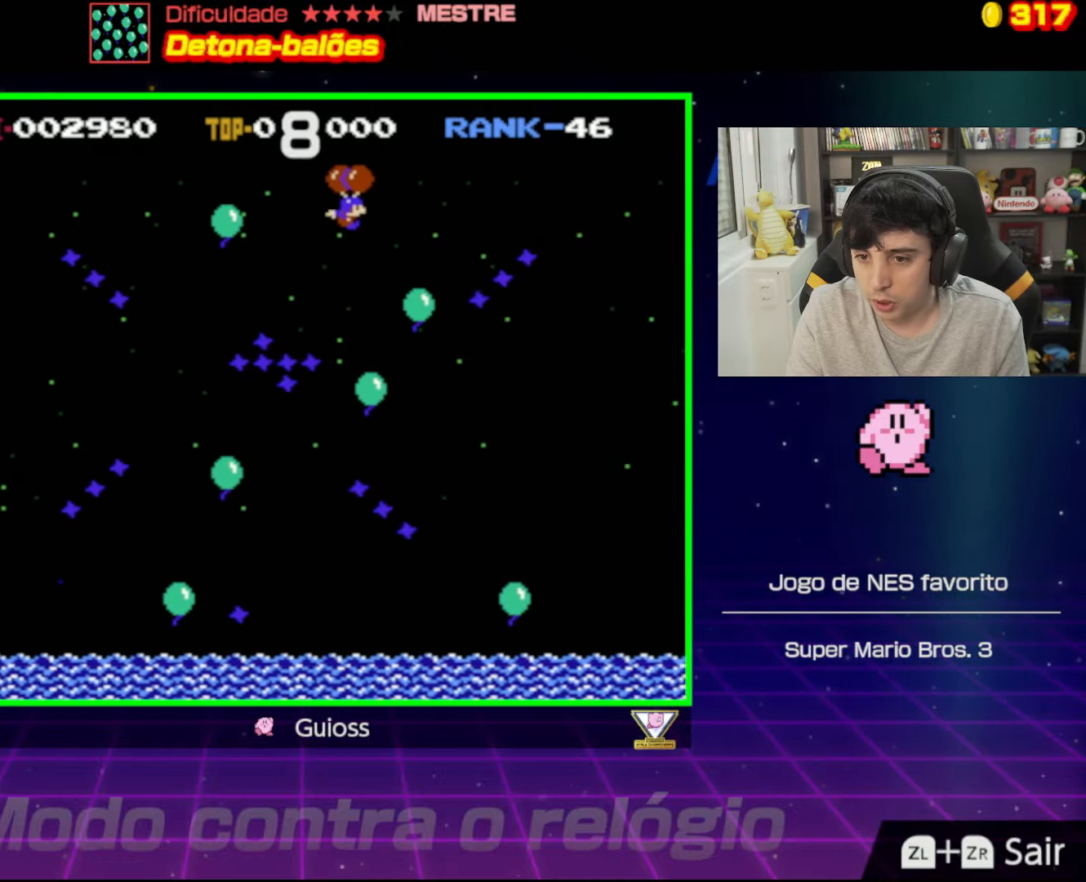
{"buttons": ["A", "DPAD_LEFT"], "events": [[167, "A", "up"], [217, "A", "down"], [334, "DPAD_DOWN", "down"], [351, "DPAD_RIGHT", "up"], [367, "A", "up"], [367, "DPAD_DOWN", "up"], [367, "DPAD_LEFT", "down"], [501, "A", "down"]]}